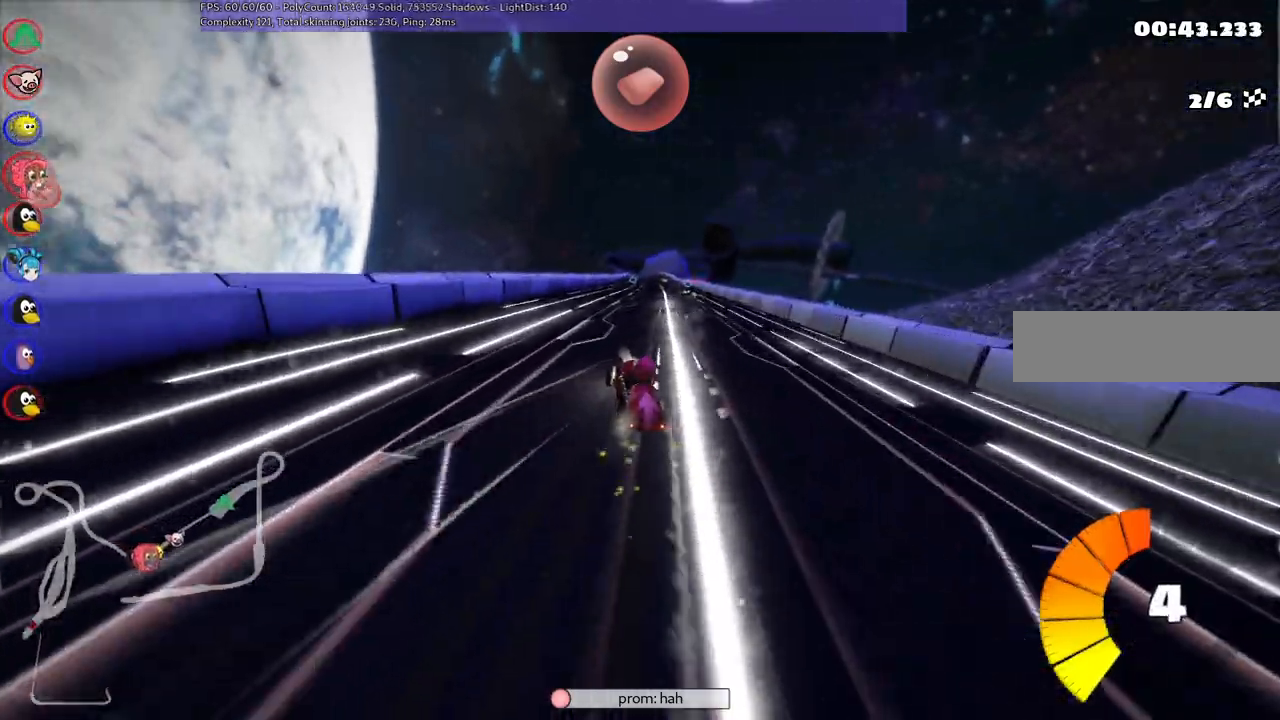
Gameplay with keyboard; each line is a JSON object with the keys held at the frame after it. "events" lists presses ("down") and releases ("up") of ".", "/", "alt_r", "b", "c", "comma", "ctrl_r", "d", "down", "f", "g", "h", "j", "k", "l", "left", "m", "n", "quote", "return", "right", "semicolon", "shift_r", "space", "super", "up" and "v" between this image and that frame as [ms after this image, input, new state], when the widget could be followed in between. No other keys are recorded. Mouse input is not recorded.
{"keys": ["m", "right", "up"], "events": []}
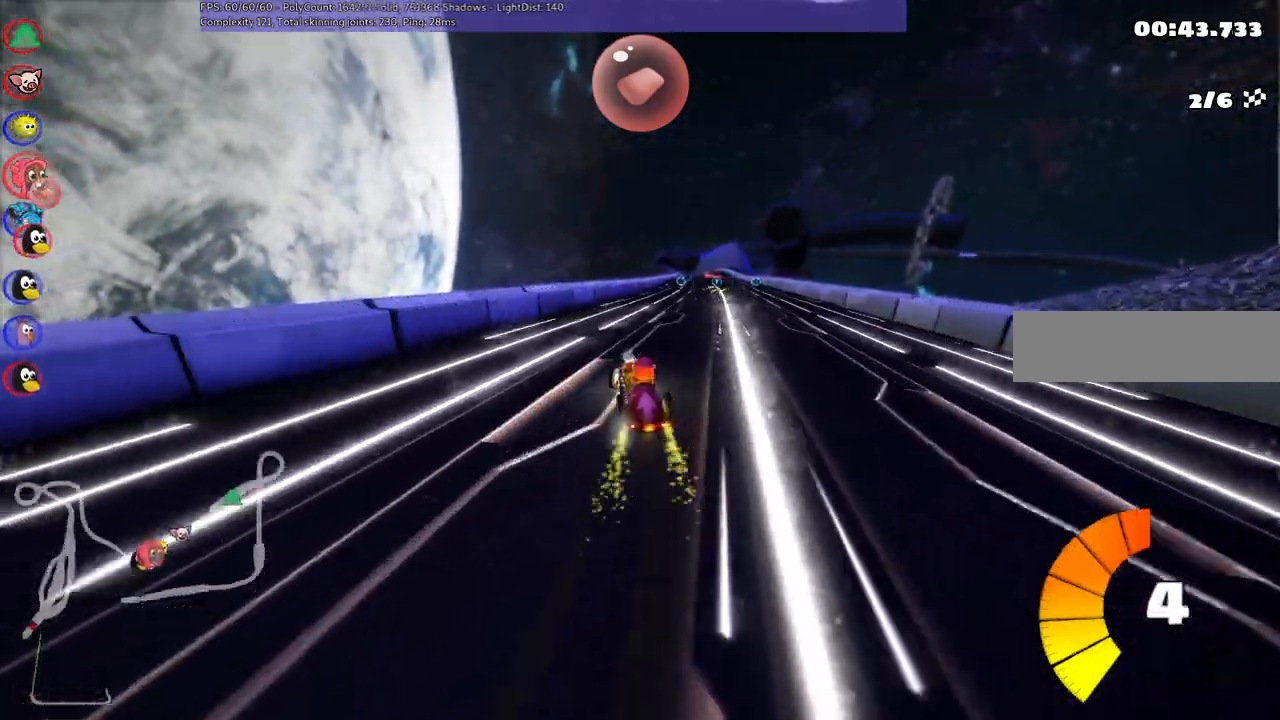
{"keys": ["up"], "events": [[300, "m", "up"], [483, "right", "up"]]}
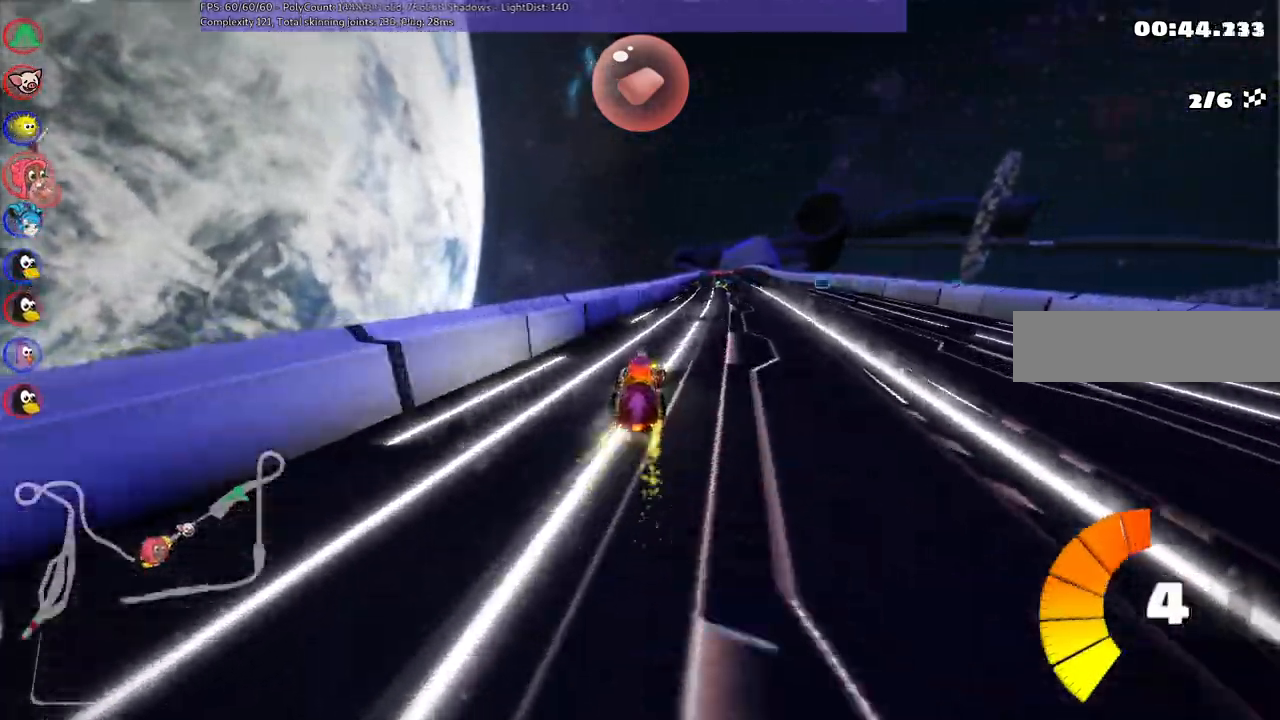
{"keys": ["up"], "events": [[133, "right", "down"], [317, "right", "up"]]}
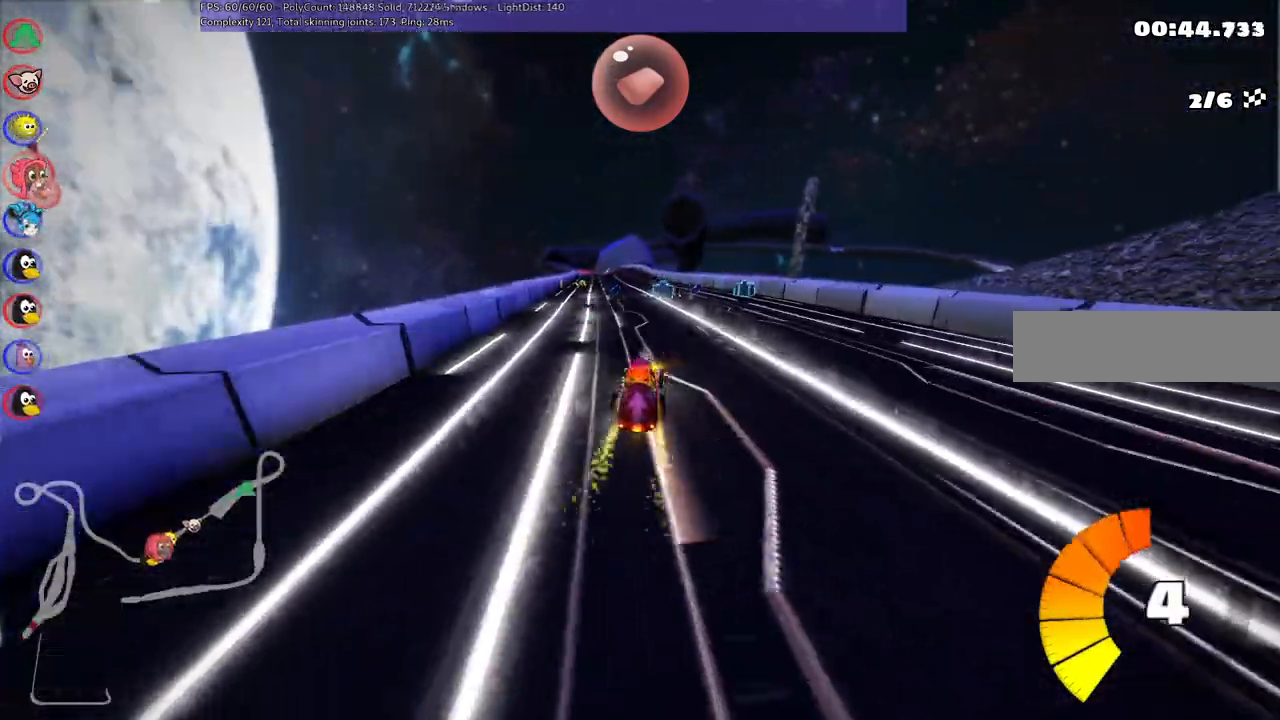
{"keys": ["right", "up"], "events": [[233, "right", "down"], [233, "space", "down"], [283, "m", "down"], [333, "space", "up"], [433, "m", "up"]]}
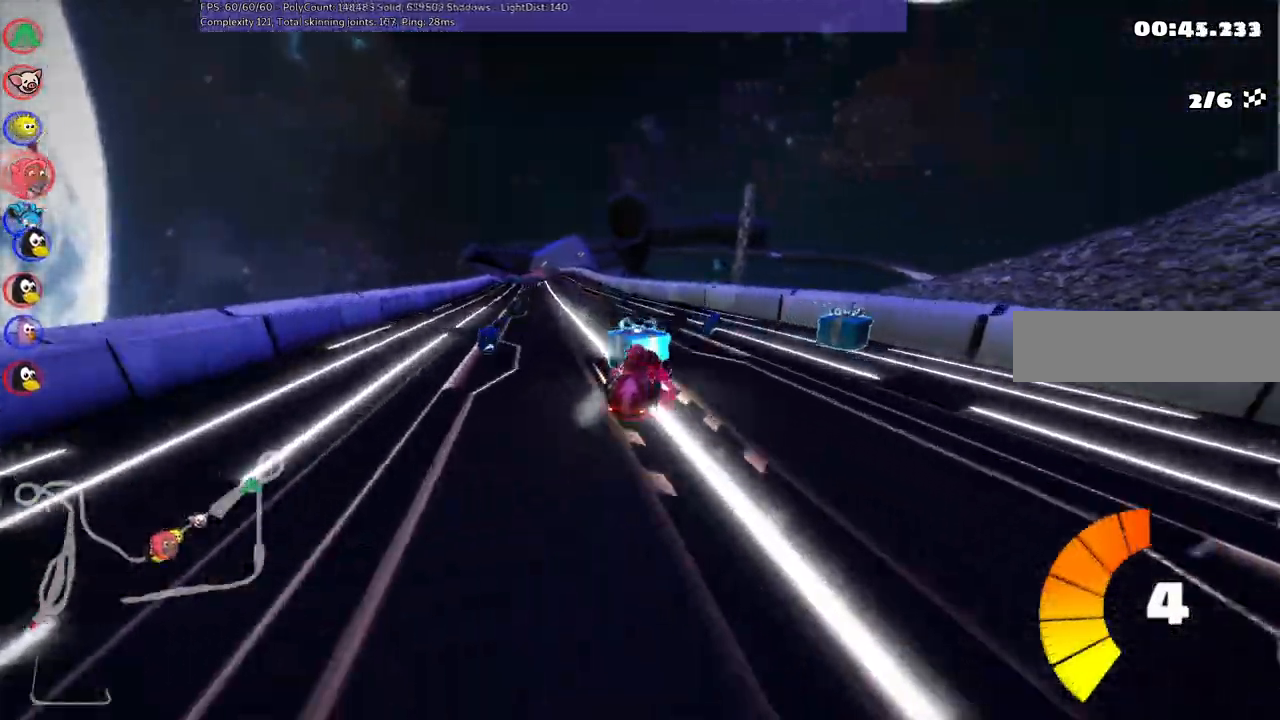
{"keys": ["left", "up"], "events": [[17, "right", "up"], [67, "left", "down"], [67, "m", "down"], [300, "m", "up"], [300, "n", "down"], [450, "n", "up"]]}
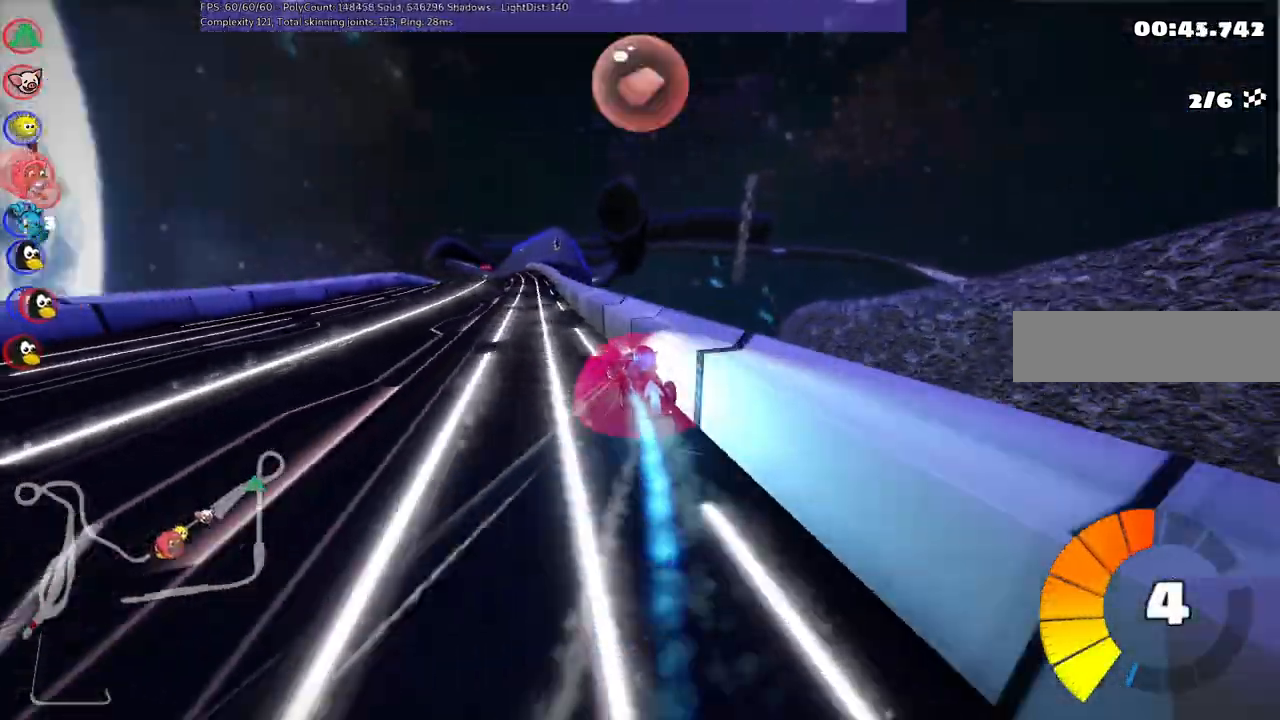
{"keys": ["left", "m", "up"], "events": [[233, "left", "up"], [233, "m", "down"], [233, "right", "down"], [317, "left", "down"], [367, "right", "up"]]}
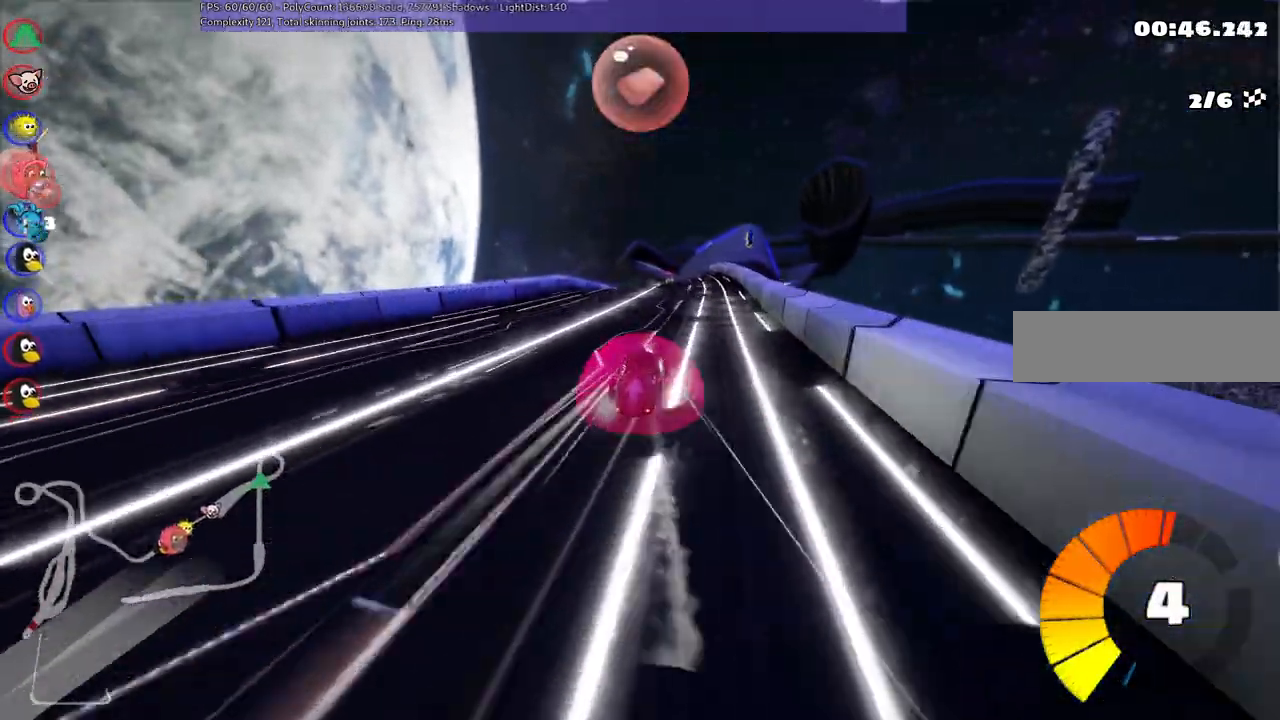
{"keys": ["left", "m", "up"], "events": []}
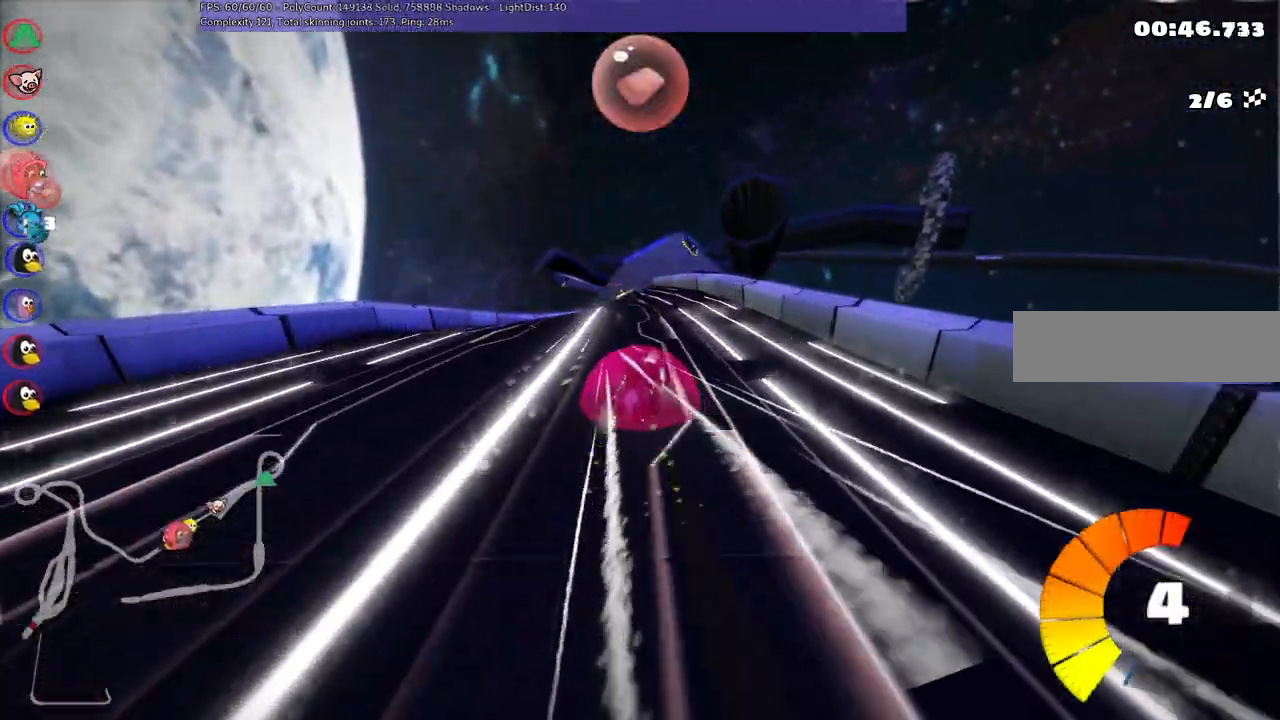
{"keys": ["left", "n", "up"], "events": [[450, "m", "up"], [500, "n", "down"]]}
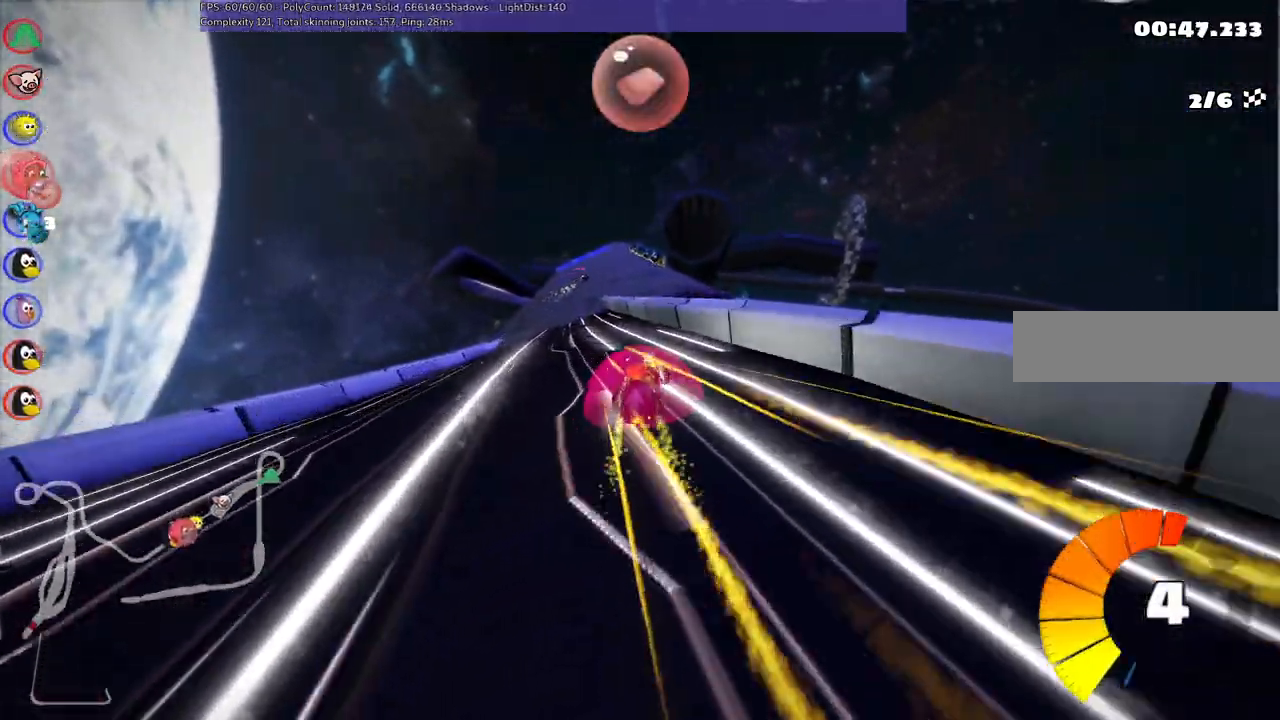
{"keys": ["up"], "events": [[133, "left", "up"], [183, "n", "up"]]}
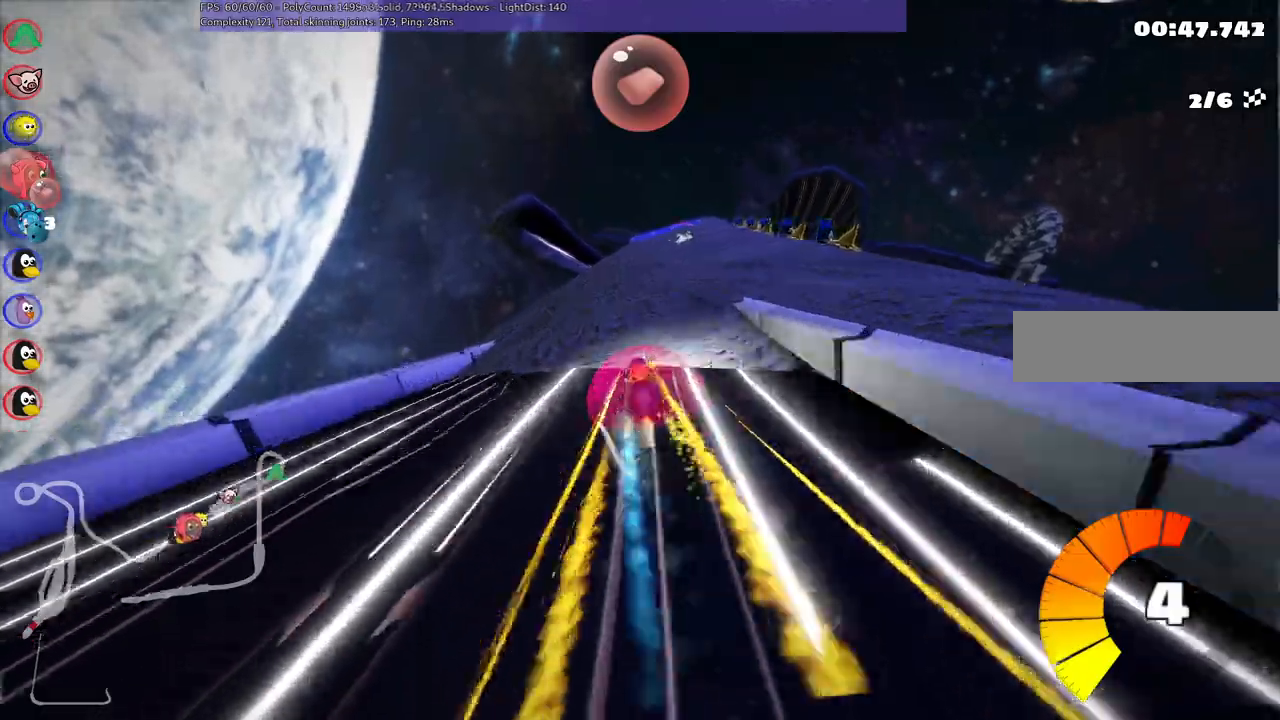
{"keys": ["left", "m", "up"], "events": [[17, "left", "down"], [200, "left", "up"], [250, "m", "down"], [250, "right", "down"], [383, "left", "down"], [433, "right", "up"]]}
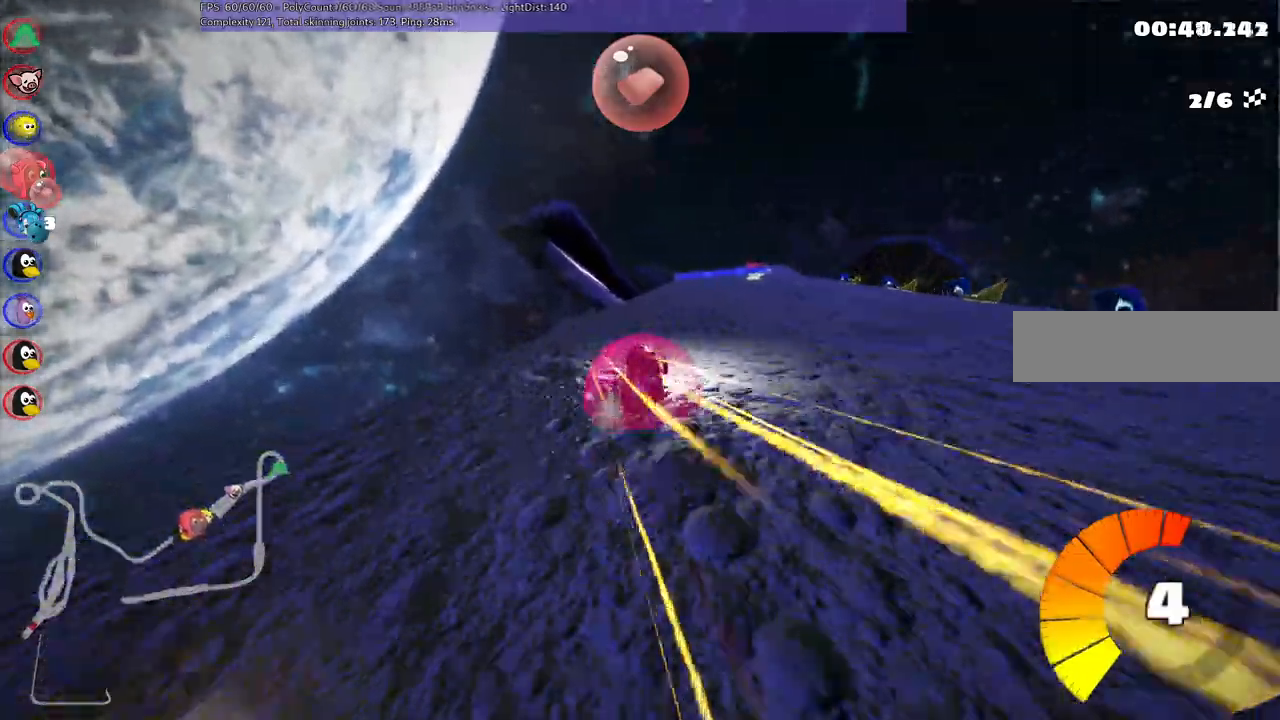
{"keys": ["left", "m", "up"], "events": [[33, "right", "down"], [167, "right", "up"]]}
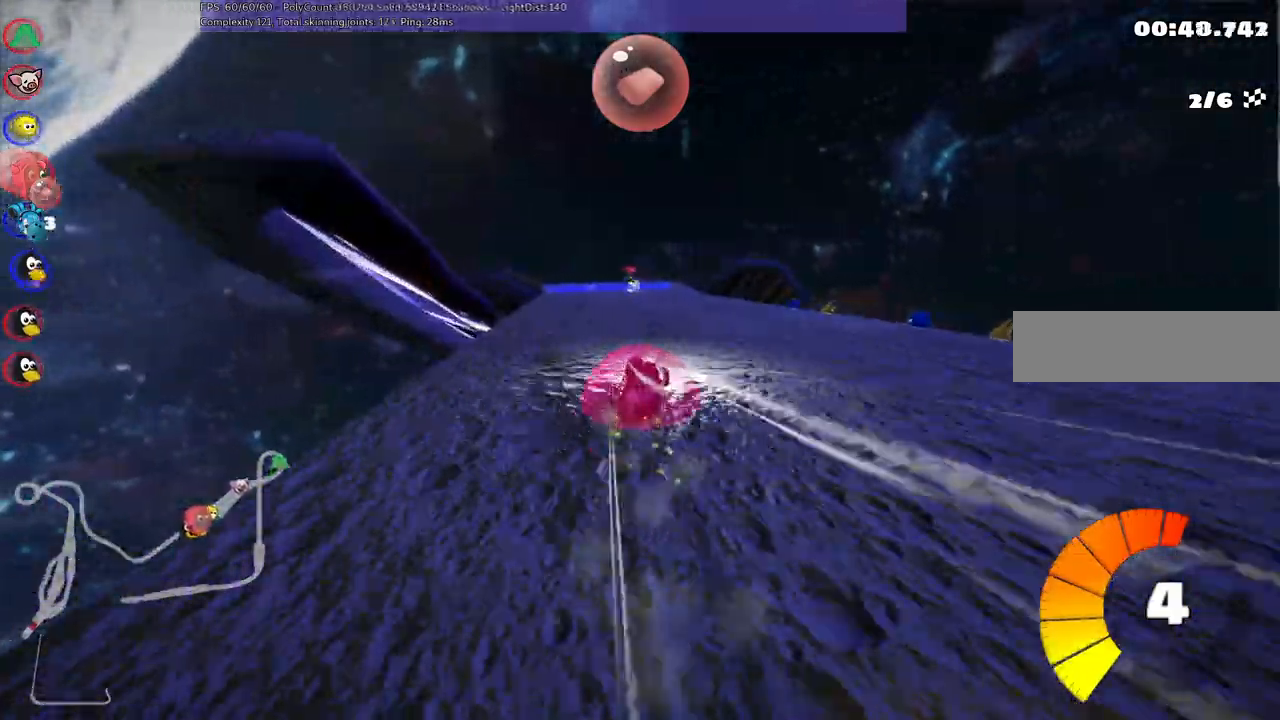
{"keys": ["up"], "events": [[383, "m", "up"], [433, "left", "up"]]}
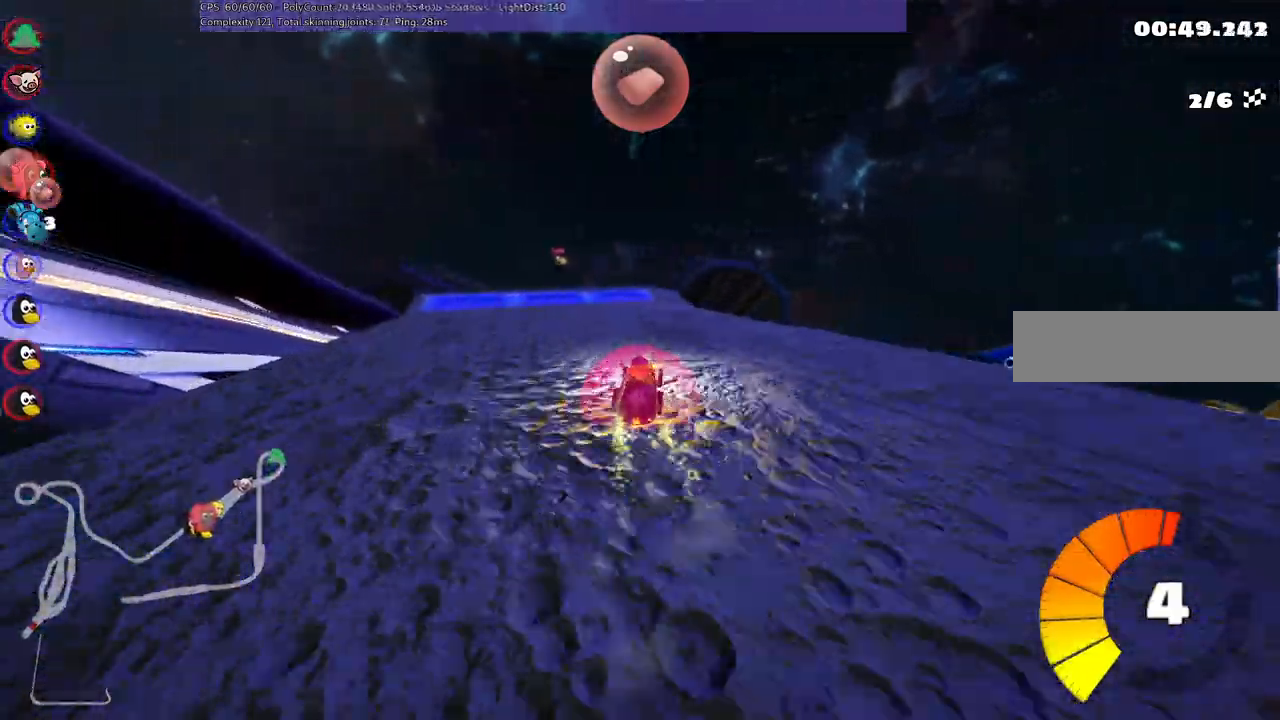
{"keys": ["up"], "events": [[117, "right", "down"], [300, "right", "up"]]}
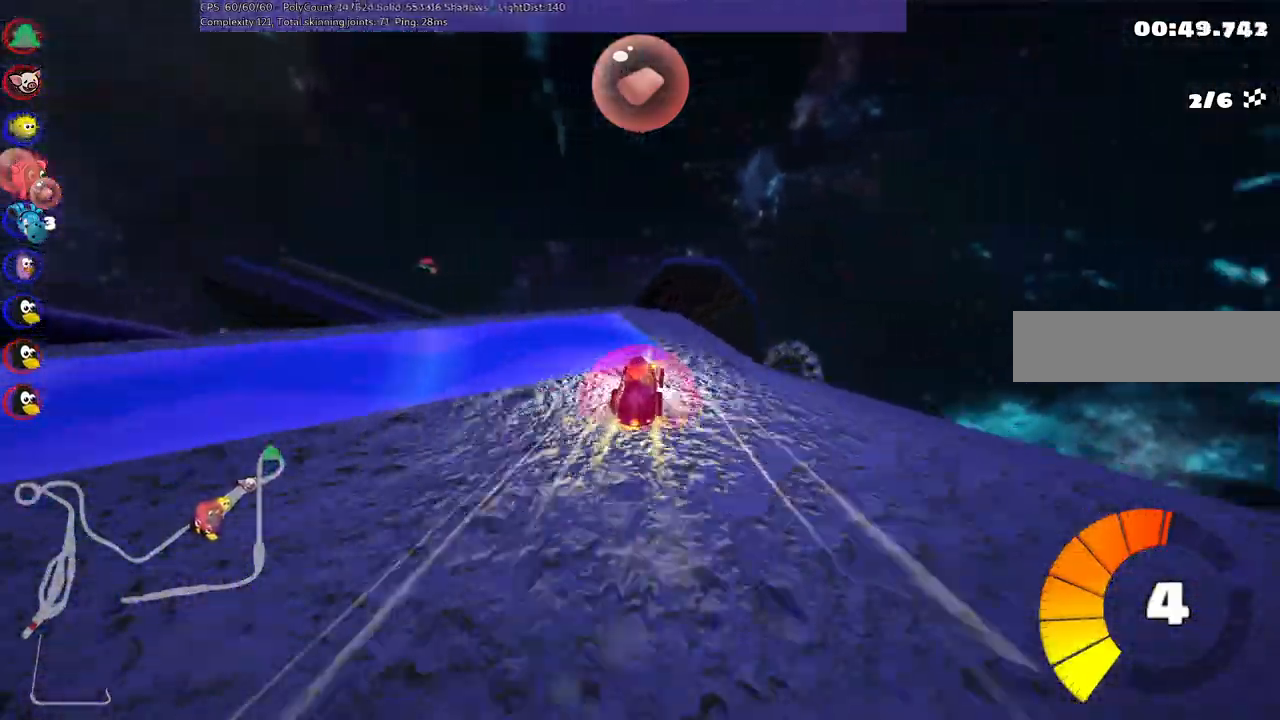
{"keys": ["left", "m", "up"], "events": [[33, "right", "down"], [233, "right", "up"], [417, "left", "down"], [417, "m", "down"]]}